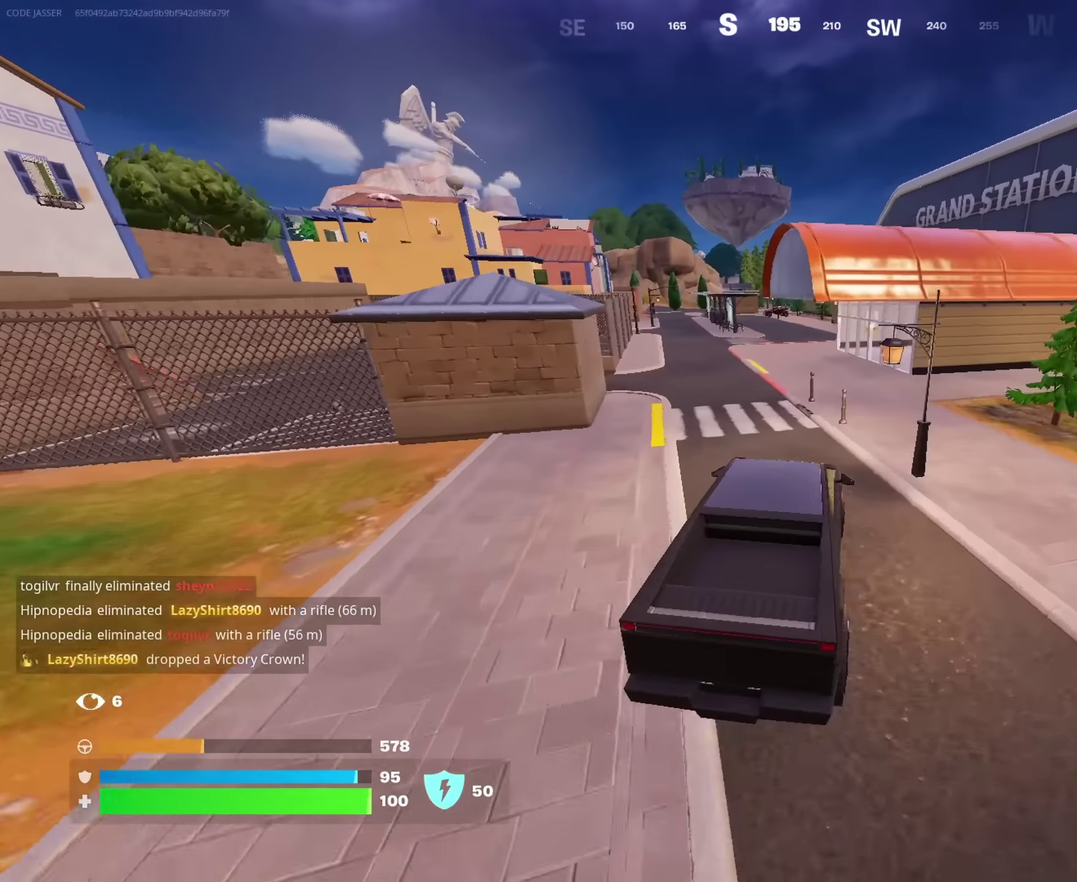
Gameplay with a controller (PlayStation layout); each line is a JSON object with the inputs held at the frame after it (dt_ms = milliseconds from this image to that frame). "events" lists button and stick changes between this image and that frame as [ms after this image, input, new state], when the widget could be followed in between. This document gives stick clicks only as held states, not as events.
{"dt_ms": 250, "buttons": [], "left_stick": "up-left", "right_stick": "center", "events": [[50, "left_stick", "up-left"]]}
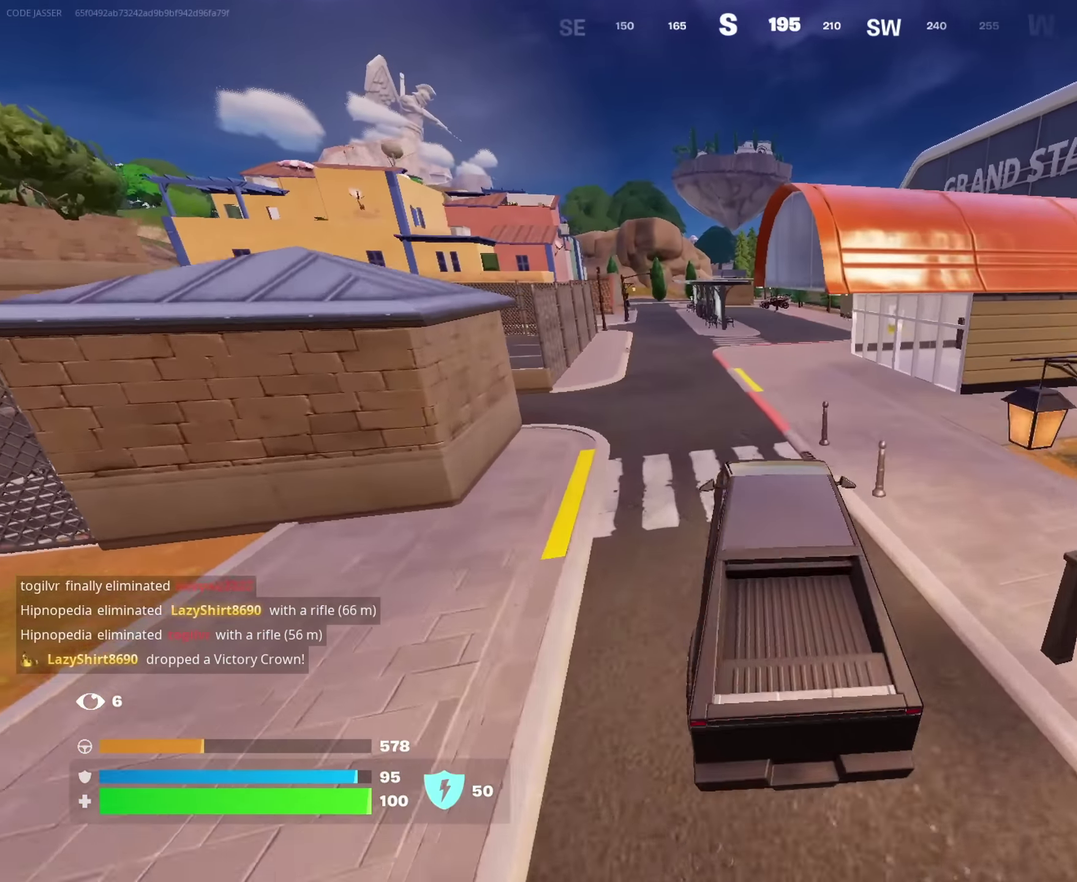
{"dt_ms": 650, "buttons": [], "left_stick": "up", "right_stick": "center", "events": [[233, "left_stick", "up-right"], [300, "left_stick", "right"], [500, "left_stick", "up-right"], [567, "left_stick", "up"]]}
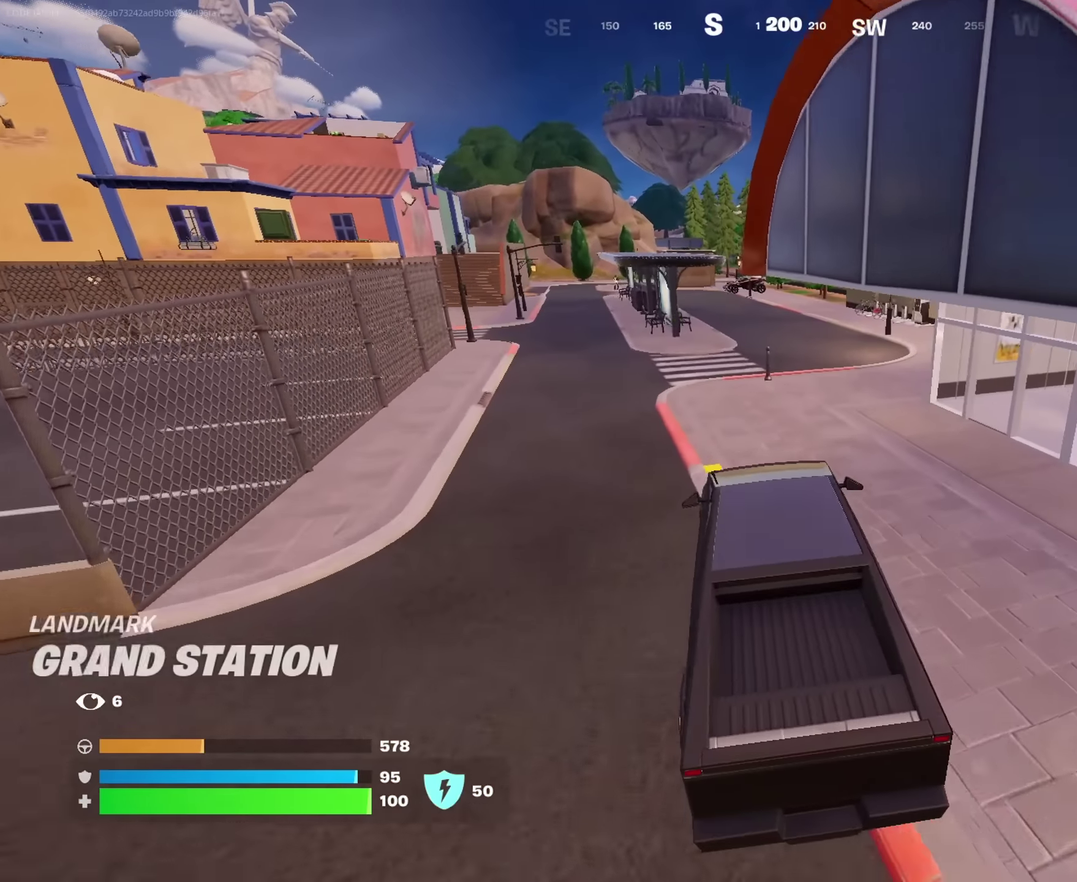
{"dt_ms": 350, "buttons": [], "left_stick": "up-right", "right_stick": "center", "events": [[50, "left_stick", "up-right"]]}
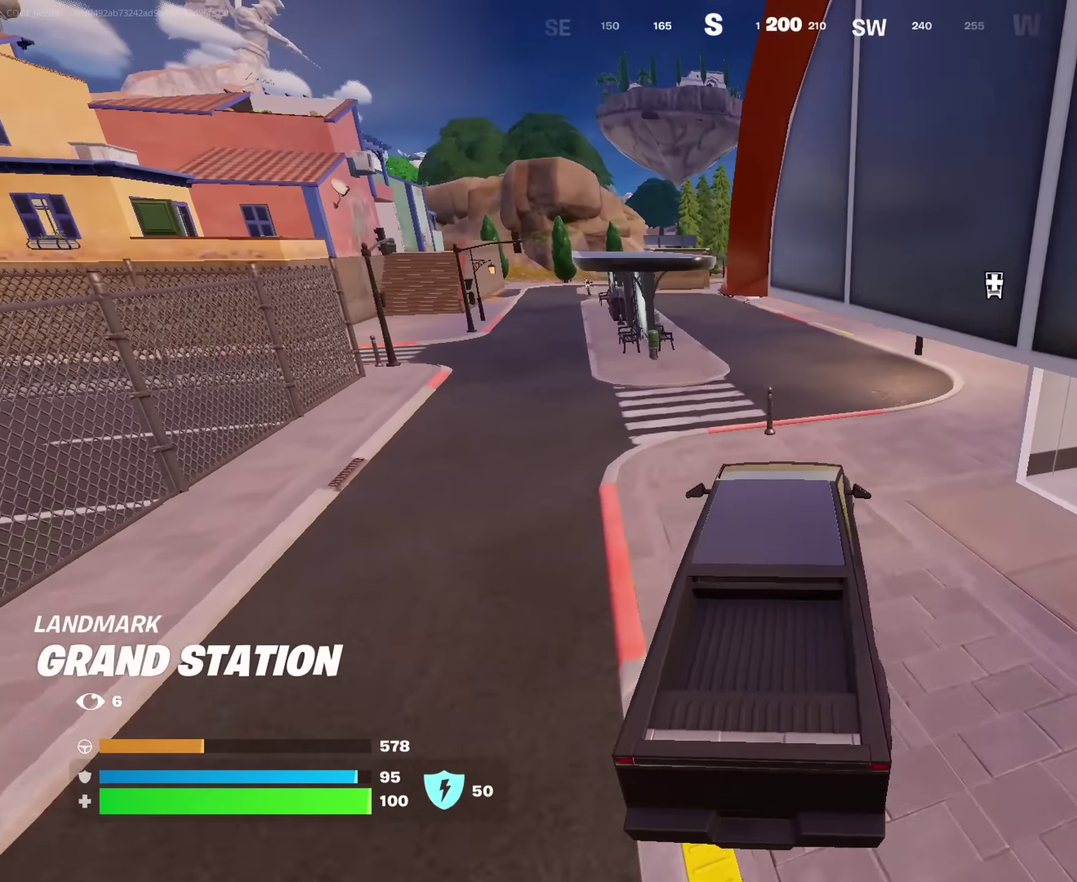
{"dt_ms": 650, "buttons": ["SQUARE"], "left_stick": "up-right", "right_stick": "center", "events": [[117, "left_stick", "up-left"], [483, "right_stick", "left"], [567, "left_stick", "up-right"], [567, "right_stick", "center"], [650, "SQUARE", "down"]]}
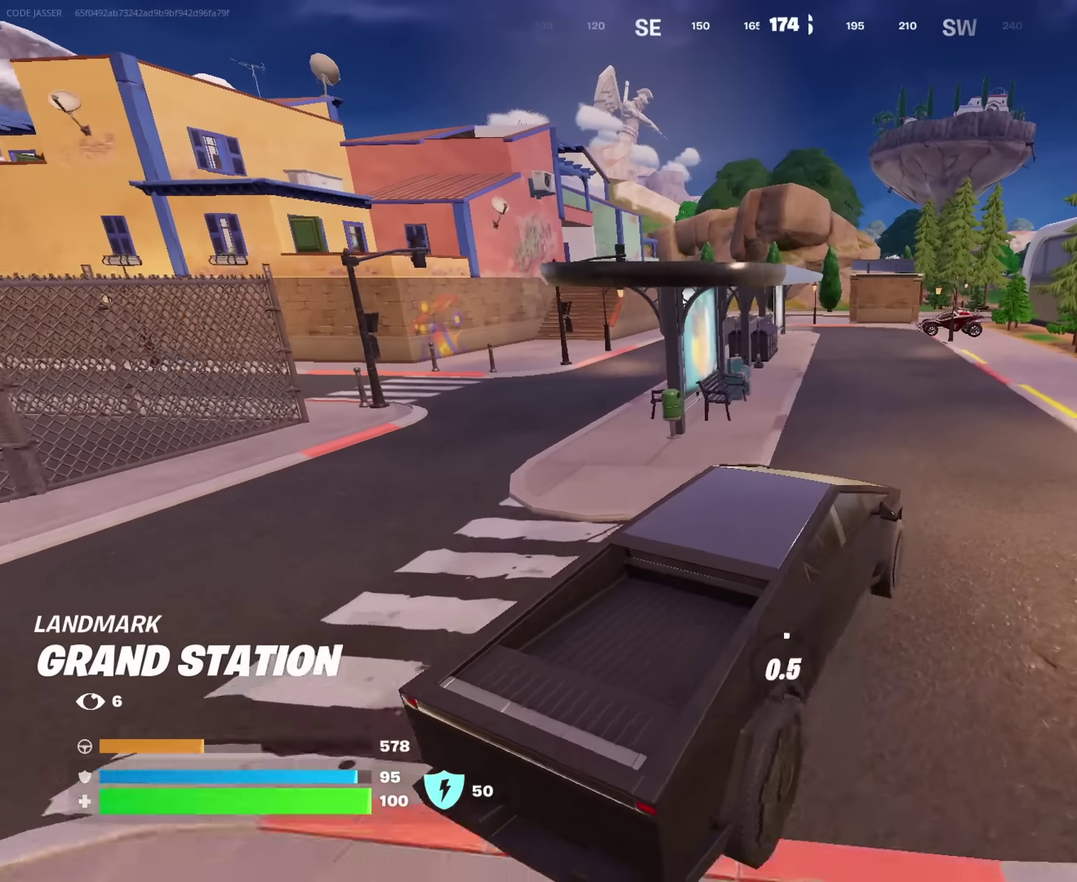
{"dt_ms": 350, "buttons": ["SQUARE"], "left_stick": "up-left", "right_stick": "center", "events": [[100, "left_stick", "up"], [183, "left_stick", "up-left"]]}
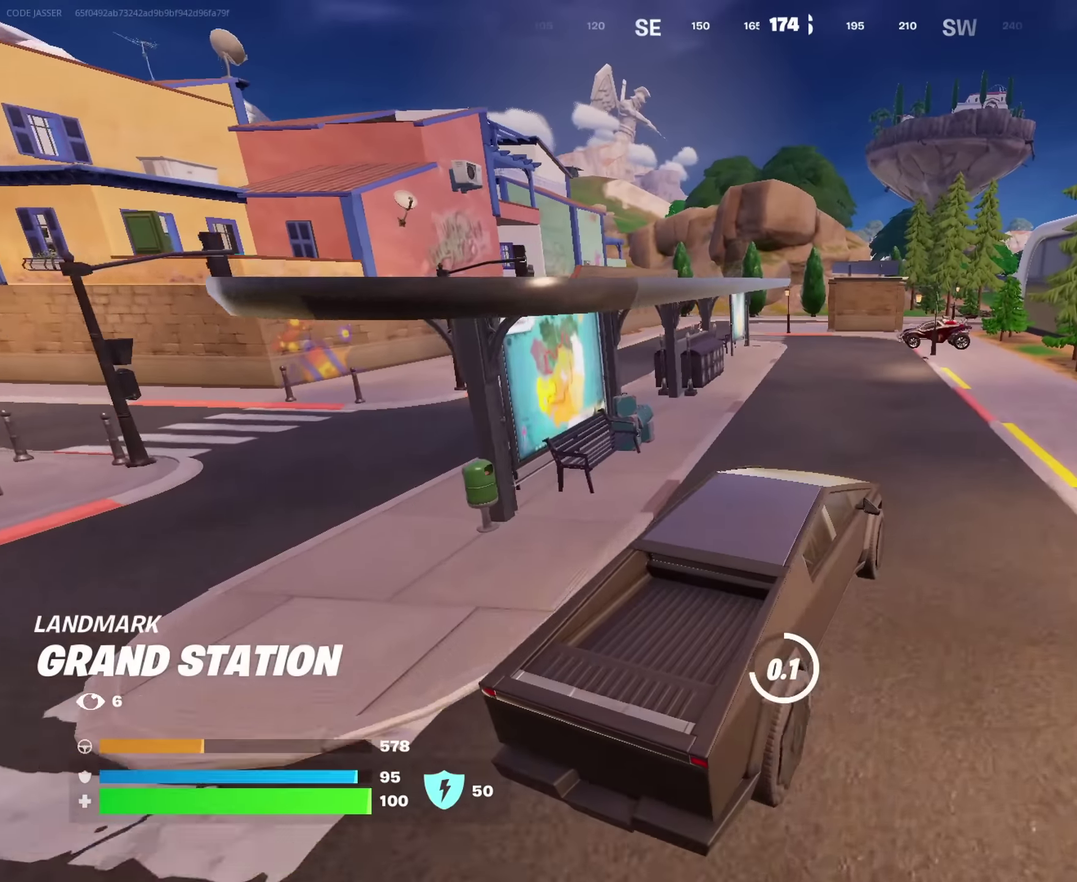
{"dt_ms": 650, "buttons": [], "left_stick": "up-left", "right_stick": "center"}
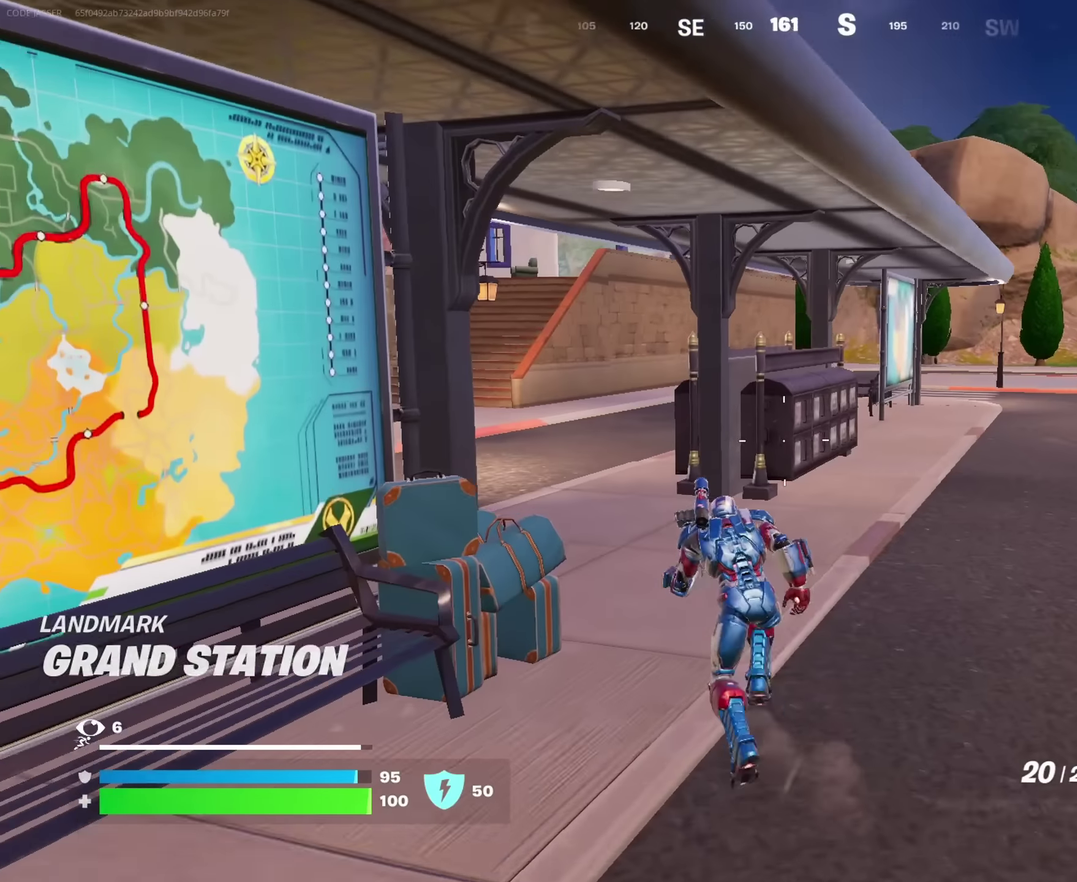
{"dt_ms": 350, "buttons": [], "left_stick": "up-left", "right_stick": "center", "events": []}
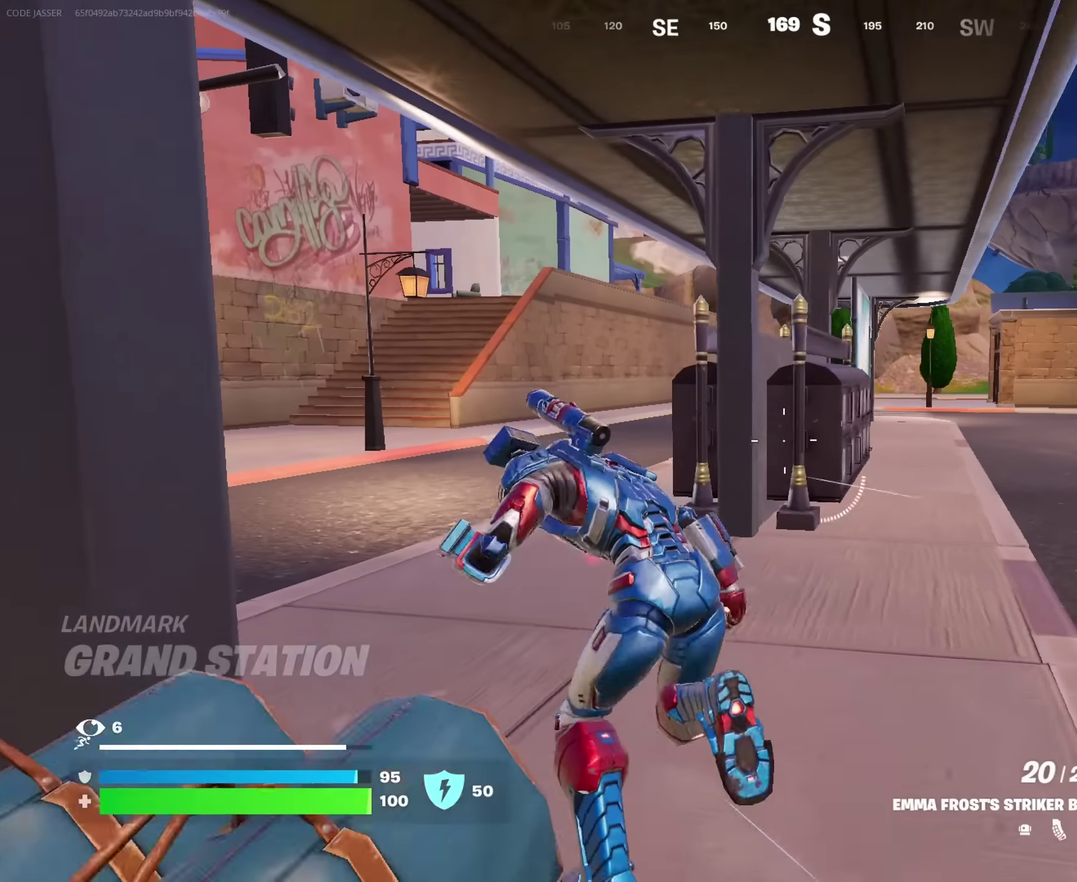
{"dt_ms": 550, "buttons": ["L2"], "left_stick": "left", "right_stick": "center", "events": [[183, "L2", "down"], [367, "left_stick", "left"]]}
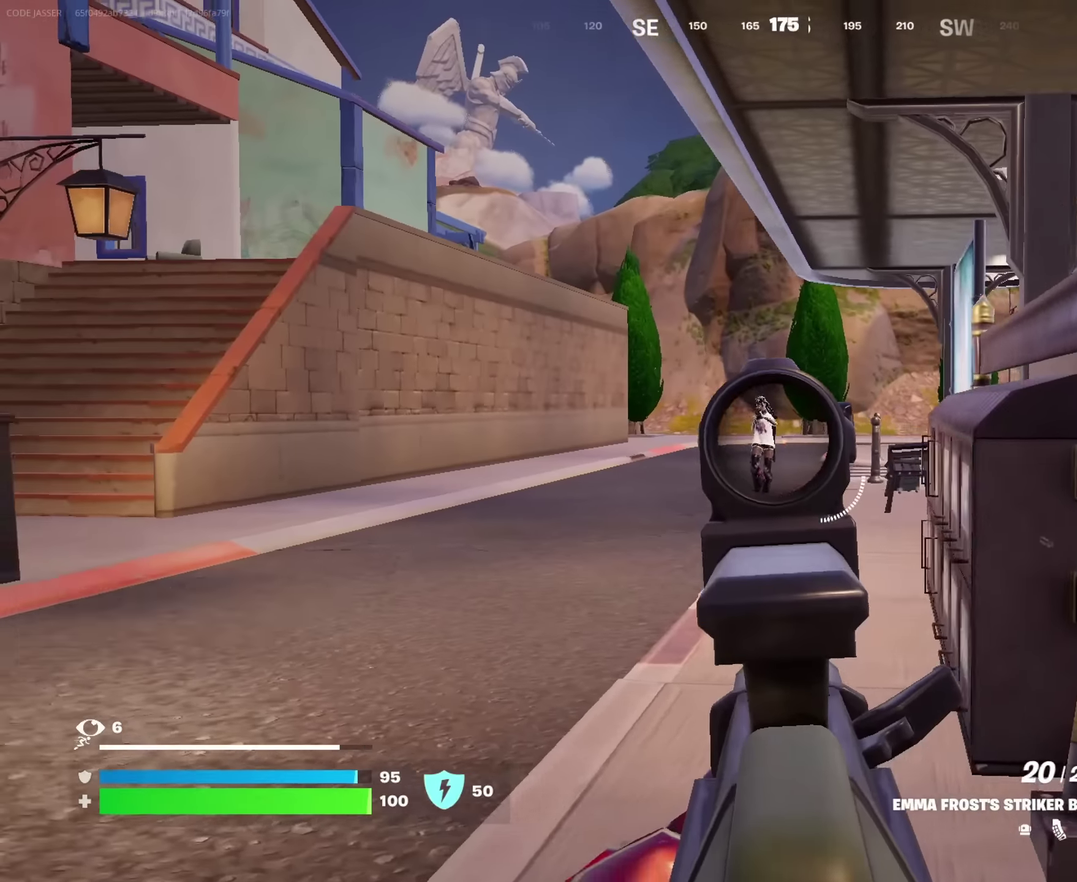
{"dt_ms": 450, "buttons": ["L2", "R2"], "left_stick": "up-right", "right_stick": "up"}
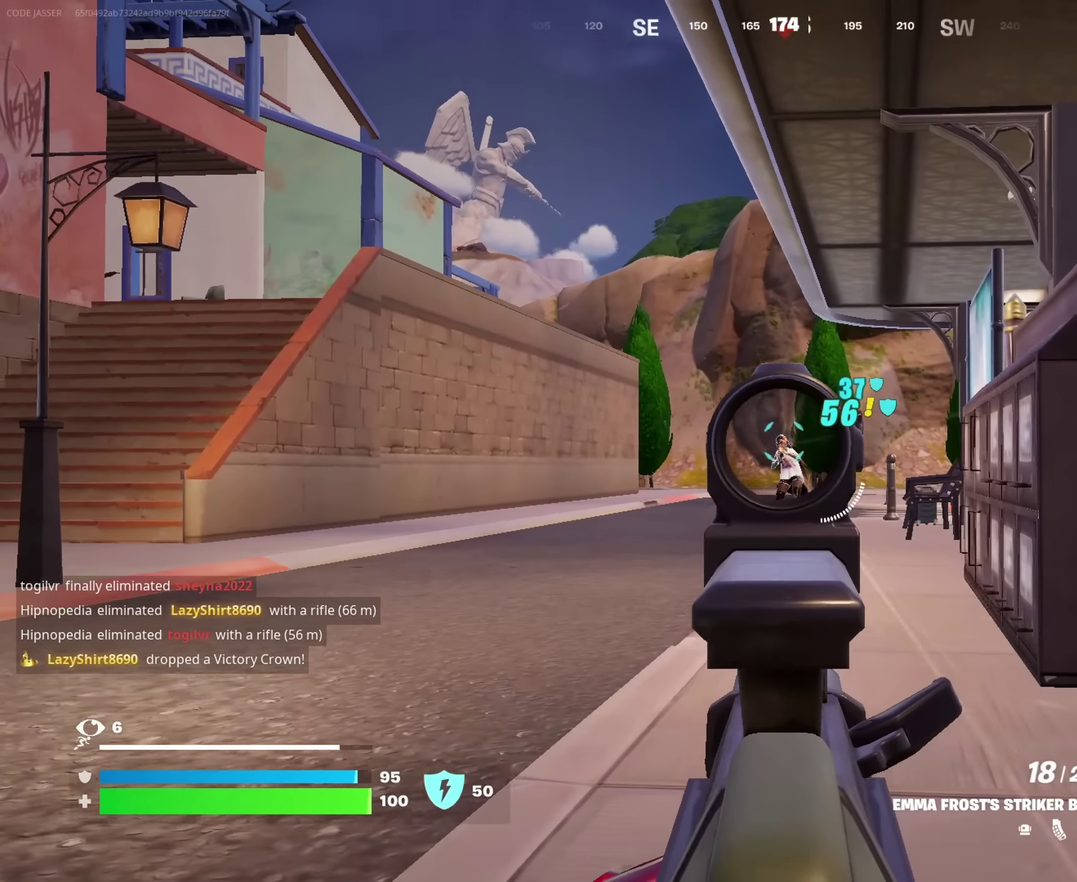
{"dt_ms": 550, "buttons": ["L2", "R2"], "left_stick": "right", "right_stick": "center", "events": [[50, "right_stick", "left"], [100, "right_stick", "center"], [133, "left_stick", "right"], [217, "right_stick", "down"], [300, "left_stick", "up-right"], [300, "right_stick", "center"], [383, "left_stick", "up-left"], [433, "left_stick", "up"], [517, "left_stick", "right"]]}
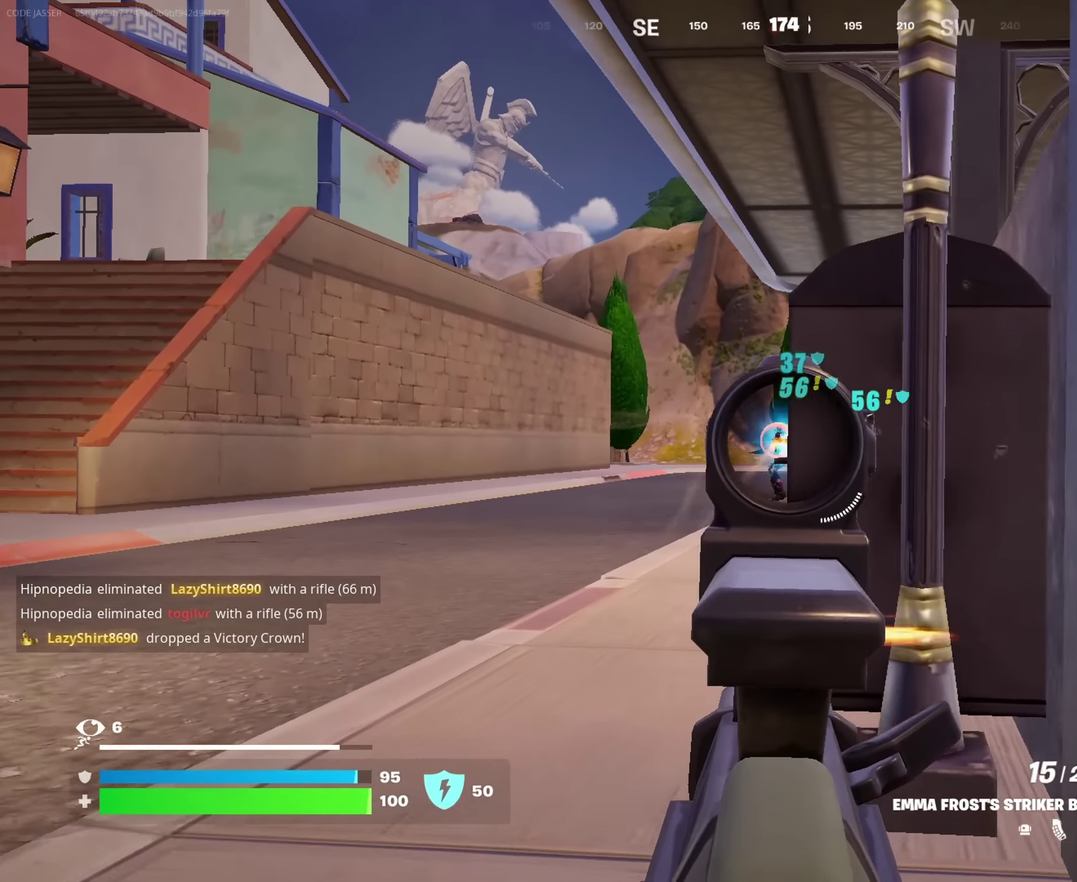
{"dt_ms": 450, "buttons": [], "left_stick": "right", "right_stick": "left"}
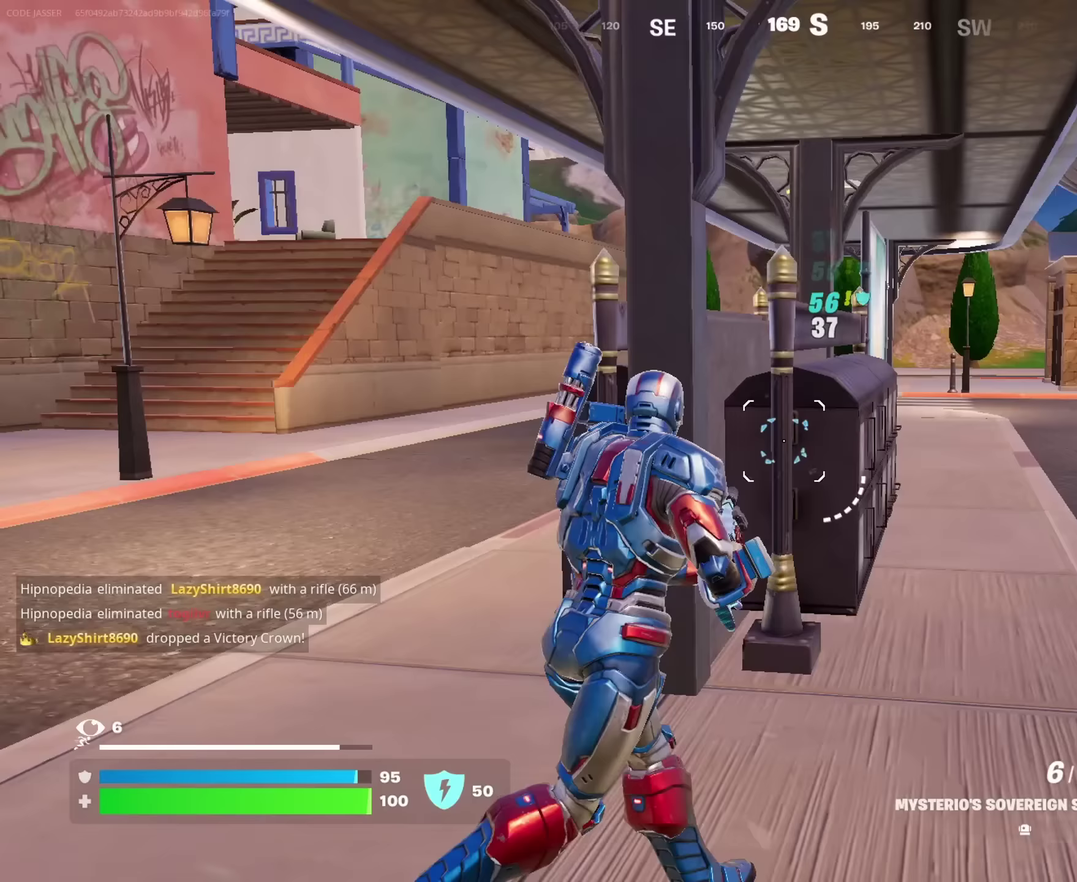
{"dt_ms": 550, "buttons": [], "left_stick": "up-right", "right_stick": "center", "events": [[67, "right_stick", "center"], [100, "left_stick", "up-right"]]}
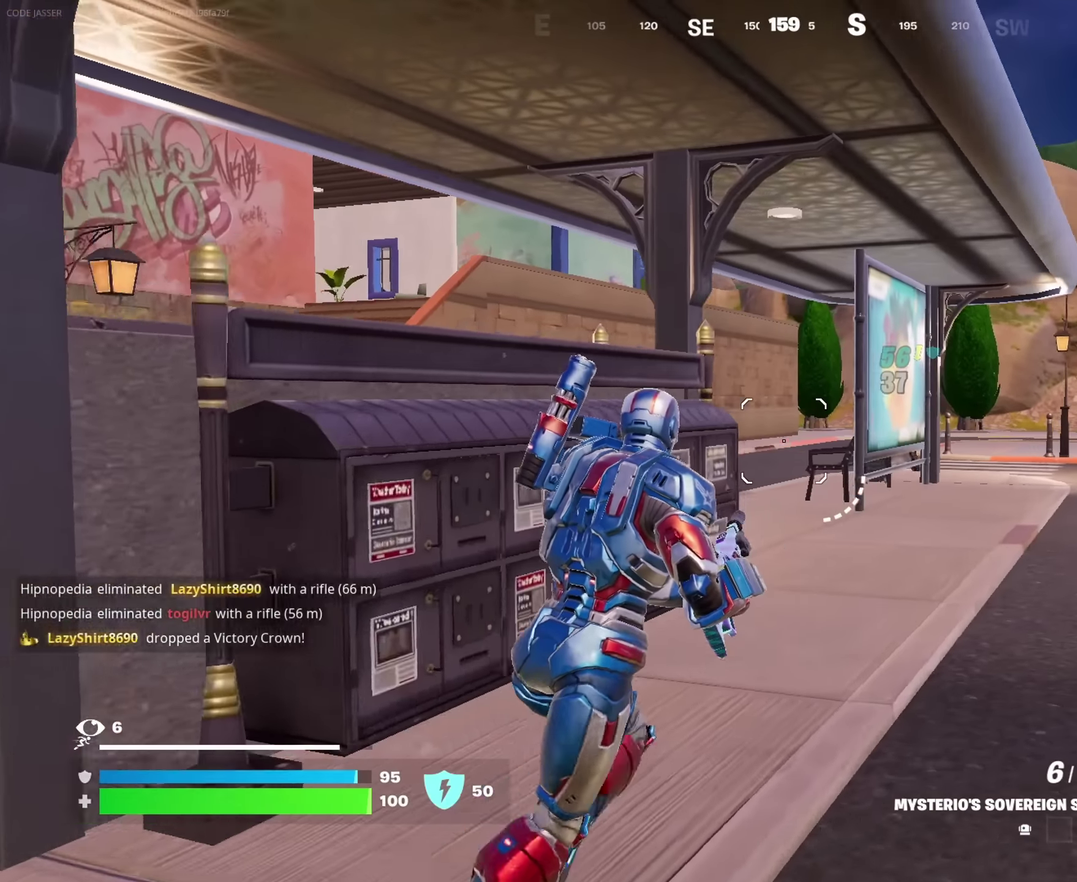
{"dt_ms": 450, "buttons": [], "left_stick": "up", "right_stick": "center", "events": [[150, "right_stick", "right"], [200, "right_stick", "center"], [267, "R2", "down"], [317, "R2", "up"], [350, "left_stick", "up"]]}
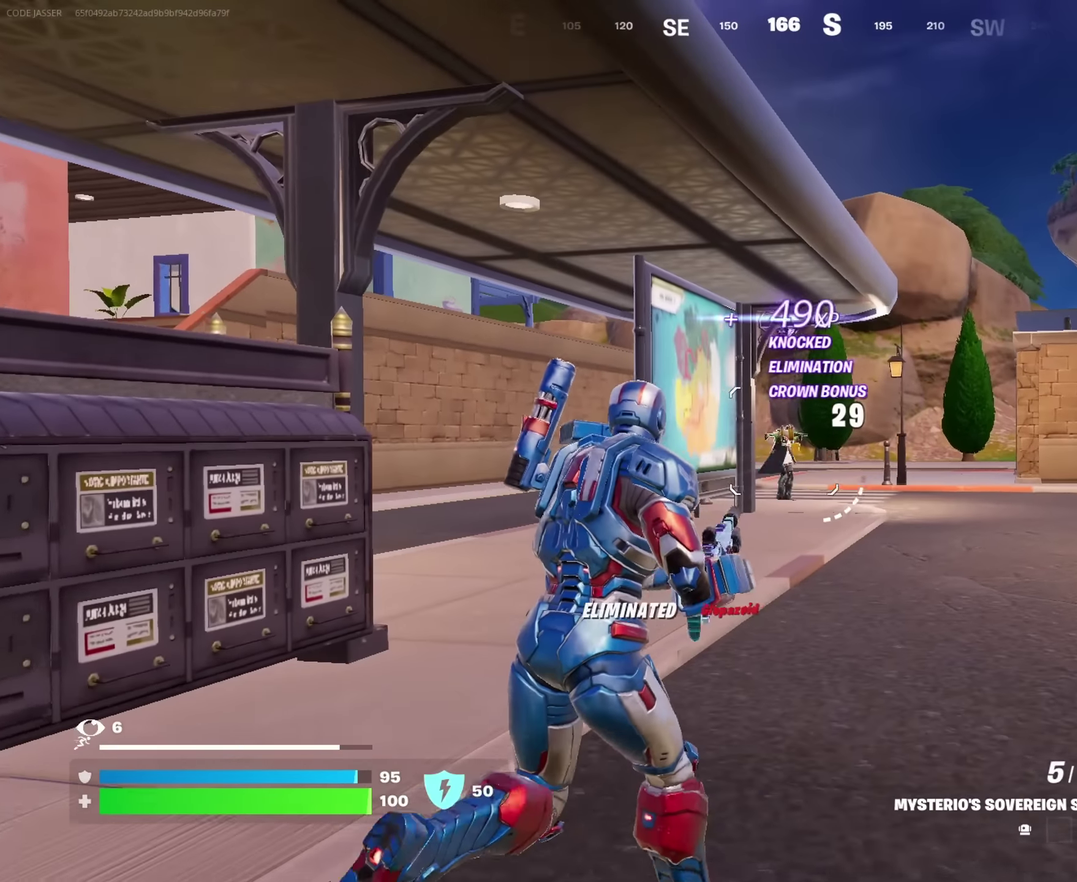
{"dt_ms": 450, "buttons": [], "left_stick": "up-left", "right_stick": "right", "events": [[367, "right_stick", "right"], [417, "left_stick", "up-left"]]}
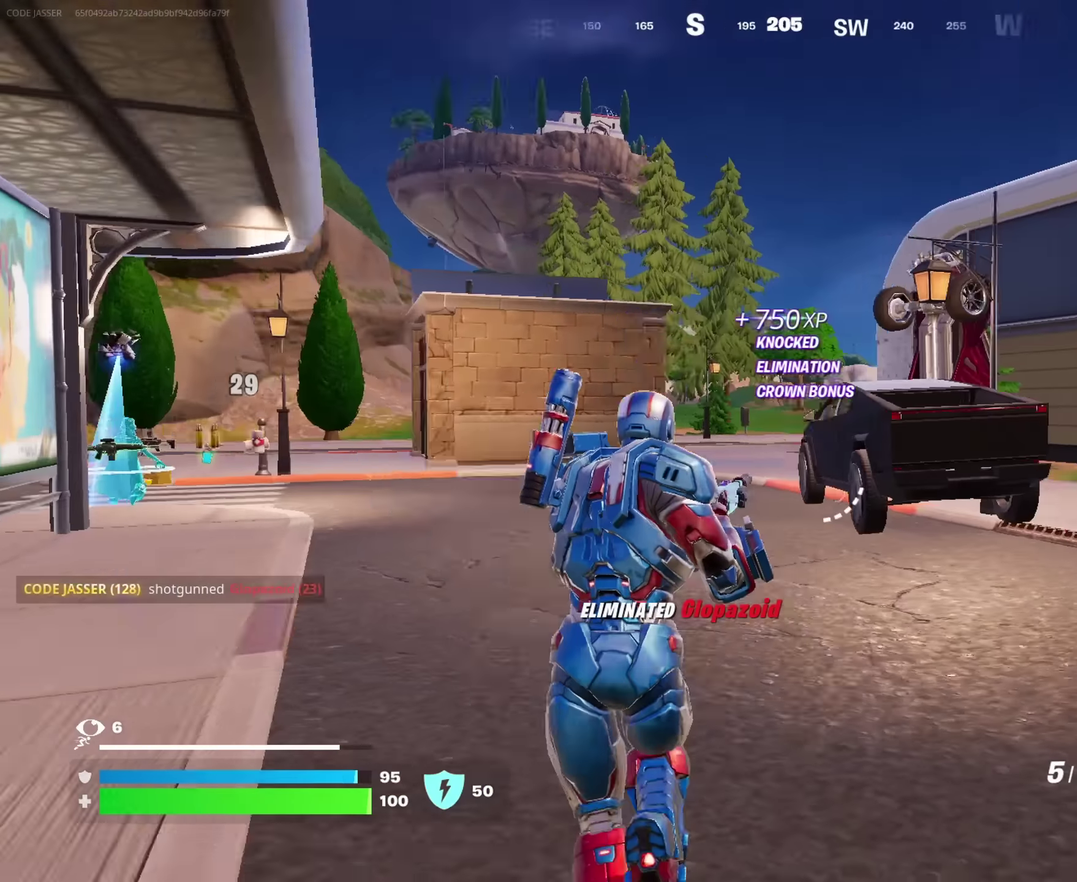
{"dt_ms": 550, "buttons": [], "left_stick": "up", "right_stick": "center", "events": [[100, "right_stick", "center"], [283, "SQUARE", "down"], [283, "left_stick", "up"], [350, "SQUARE", "up"]]}
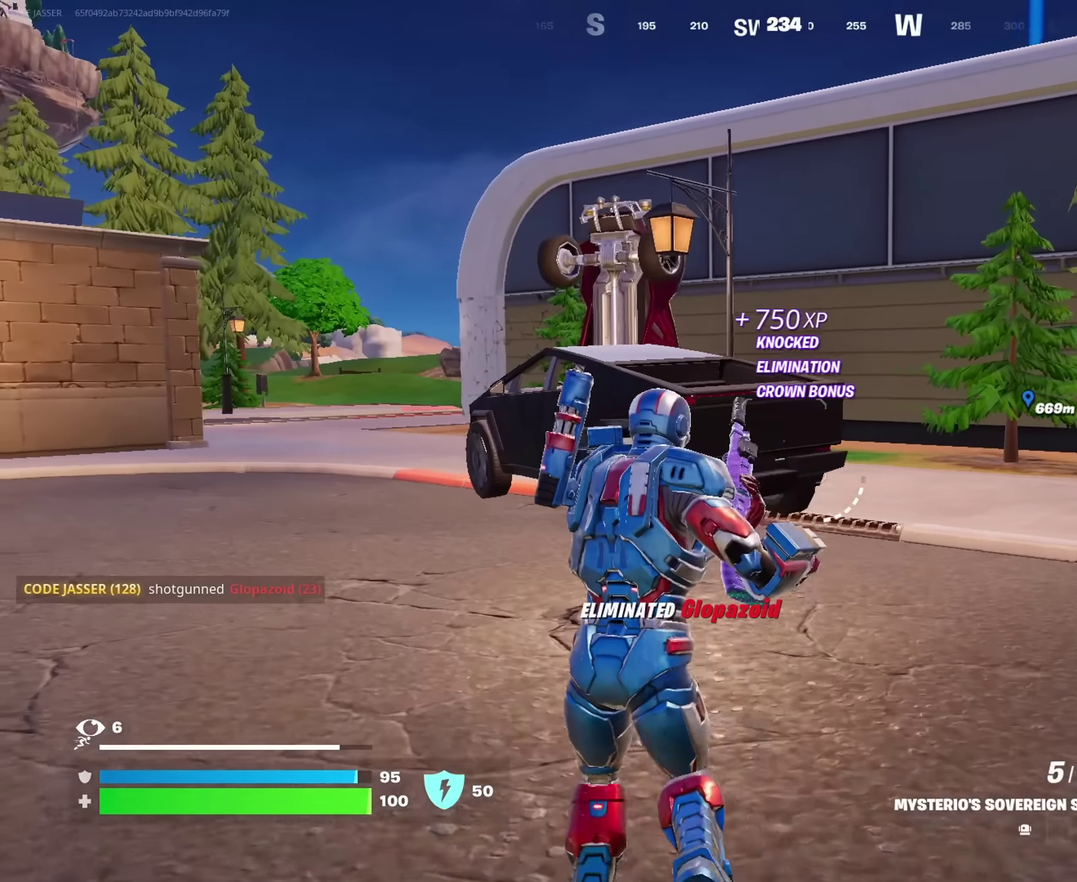
{"dt_ms": 450, "buttons": [], "left_stick": "up-right", "right_stick": "center", "events": [[17, "right_stick", "left"], [50, "left_stick", "up-right"], [117, "right_stick", "center"]]}
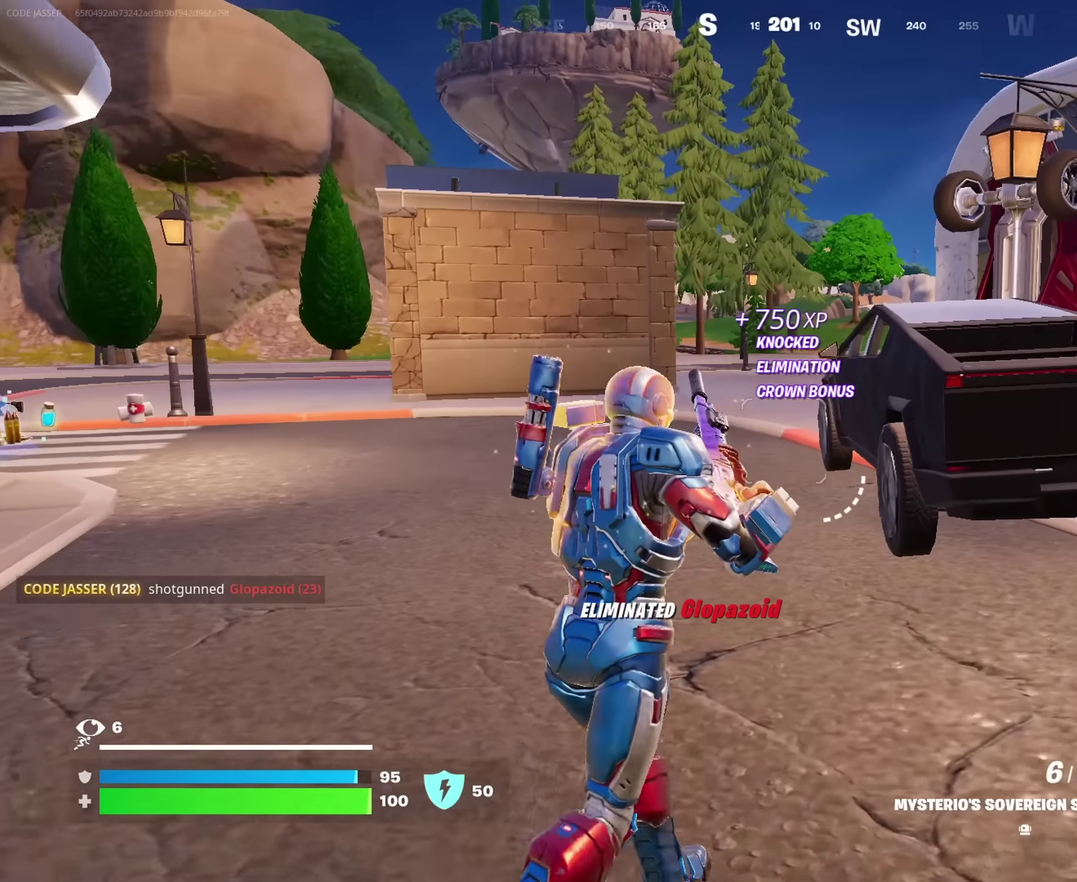
{"dt_ms": 550, "buttons": [], "left_stick": "up", "right_stick": "up"}
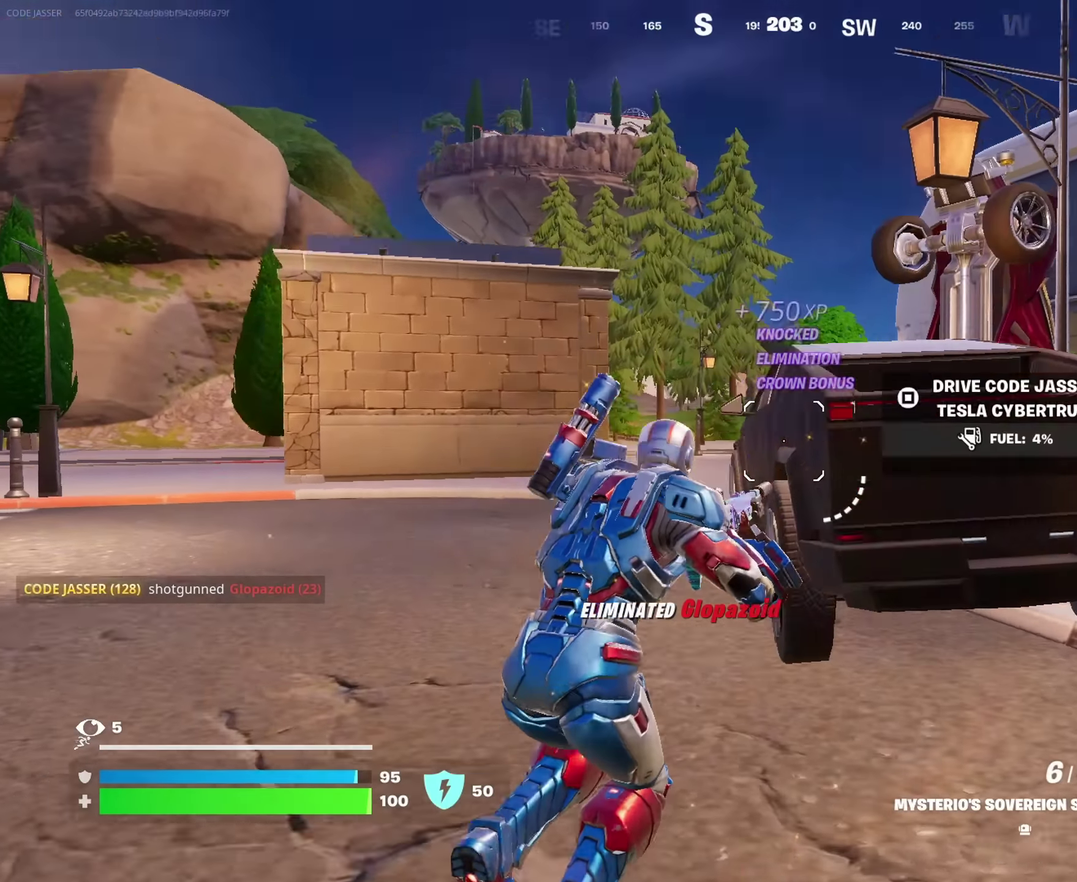
{"dt_ms": 450, "buttons": [], "left_stick": "right", "right_stick": "center"}
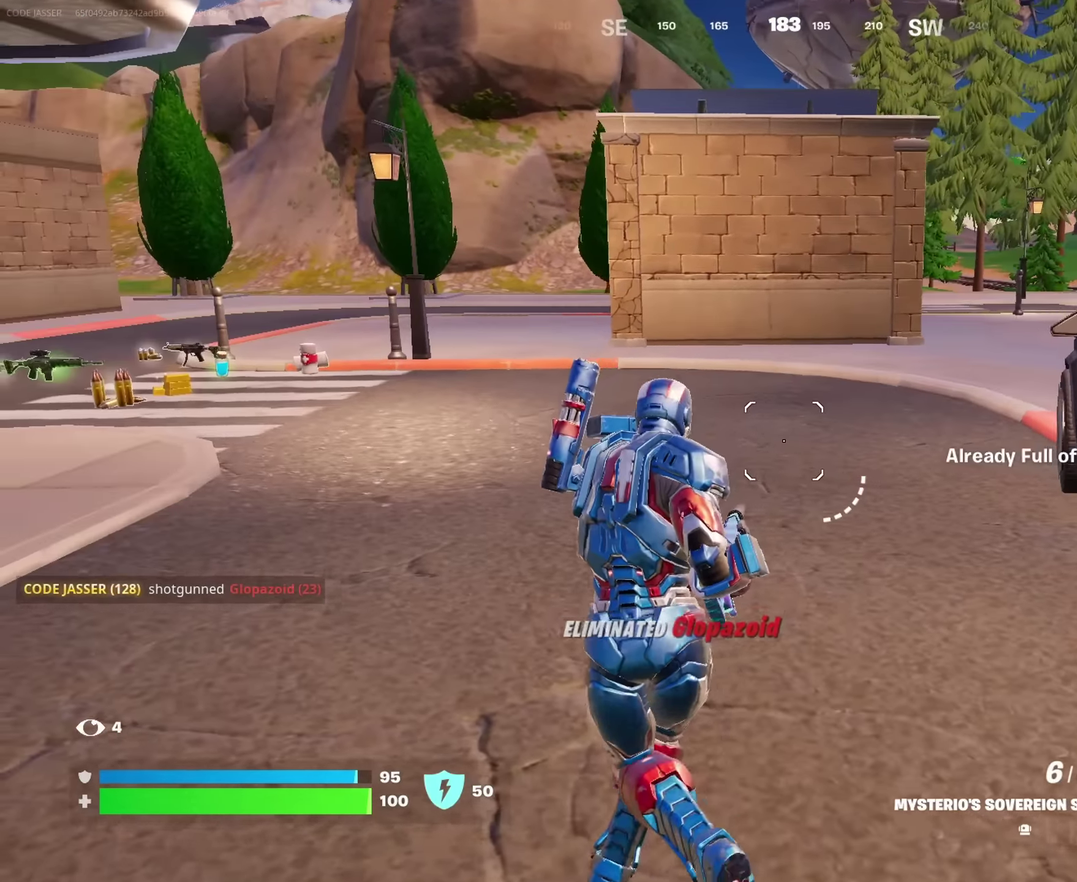
{"dt_ms": 550, "buttons": [], "left_stick": "up-left", "right_stick": "center", "events": [[17, "right_stick", "right"], [150, "right_stick", "center"], [167, "left_stick", "up-left"], [200, "SQUARE", "down"], [250, "SQUARE", "up"], [250, "right_stick", "down-left"], [300, "right_stick", "left"], [400, "right_stick", "center"]]}
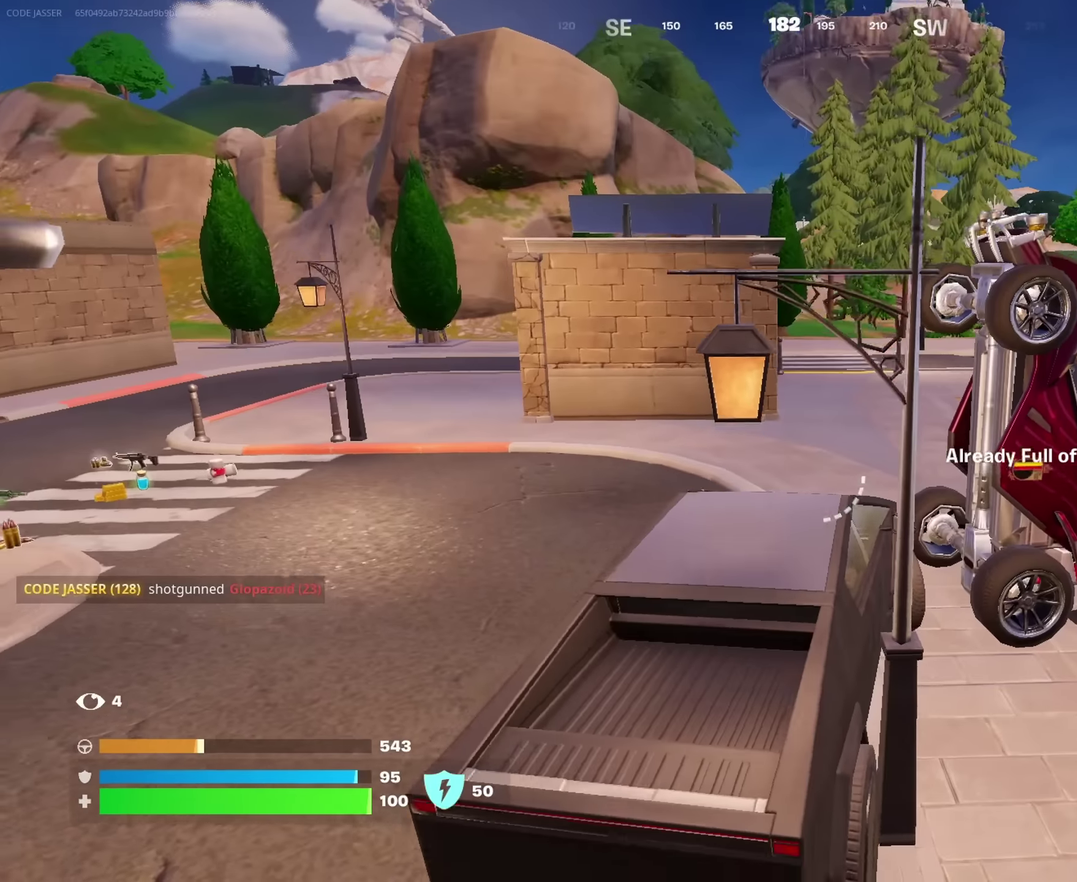
{"dt_ms": 450, "buttons": [], "left_stick": "right", "right_stick": "center", "events": [[300, "left_stick", "right"]]}